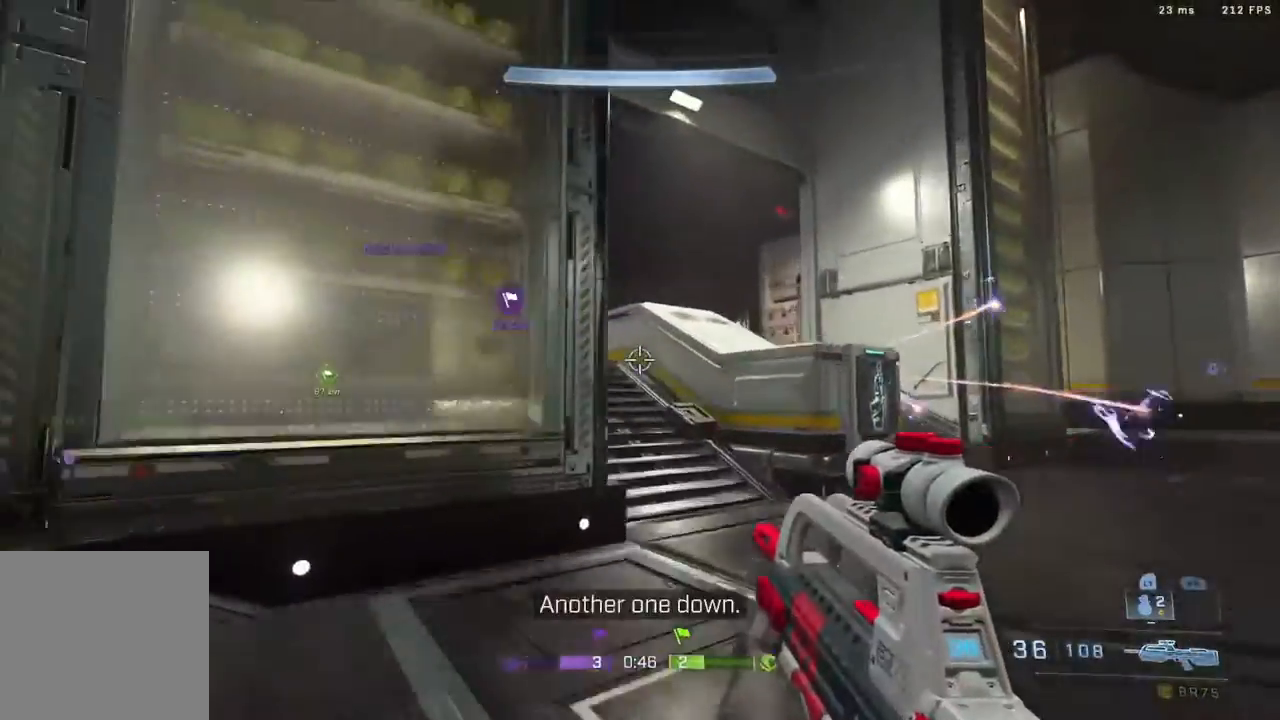
Gameplay with a controller (Xbox layout); each line is a JSON object with the inputs held at the frame after it. "events" lists button and stick changes between this image and that frame as [ms after this image, input, new state], when the widget could be followed in between.
{"buttons": [], "left_stick": "right", "right_stick": "right", "events": [[17, "right_stick", "center"], [67, "A", "up"], [117, "right_stick", "up-left"], [267, "right_stick", "up-right"], [400, "right_stick", "right"]]}
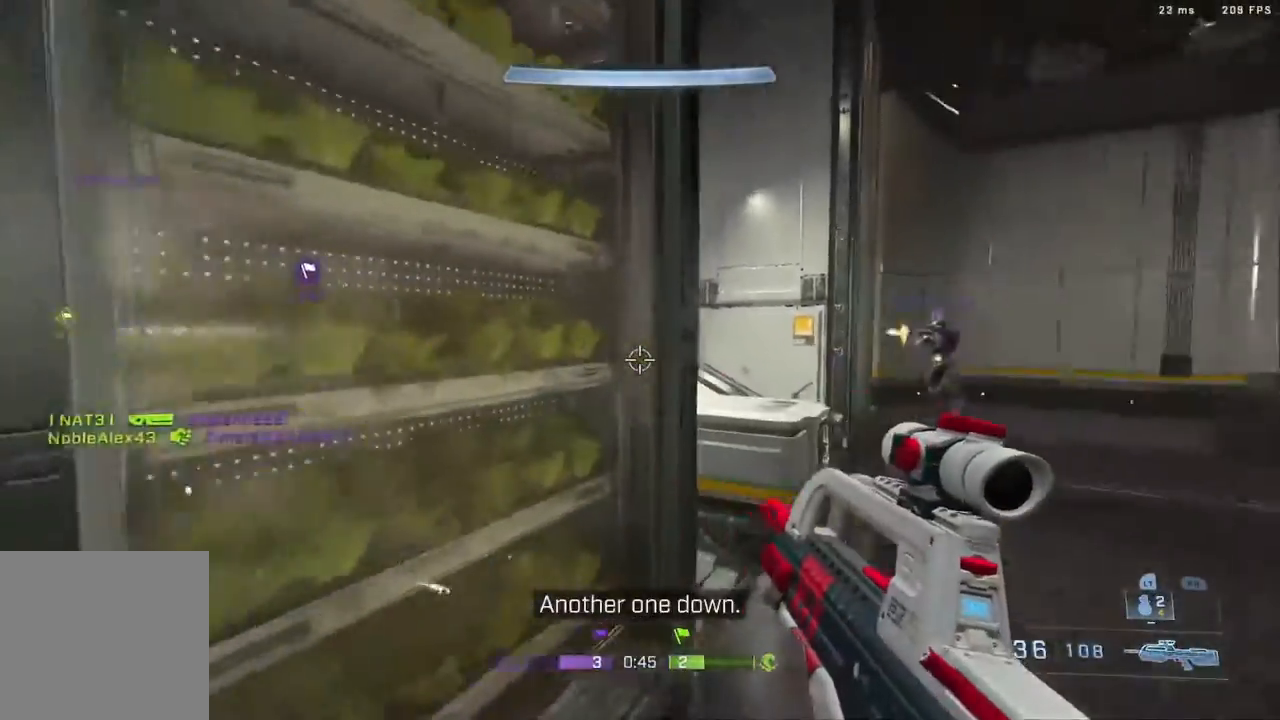
{"buttons": [], "left_stick": "right", "right_stick": "center", "events": [[367, "right_stick", "center"]]}
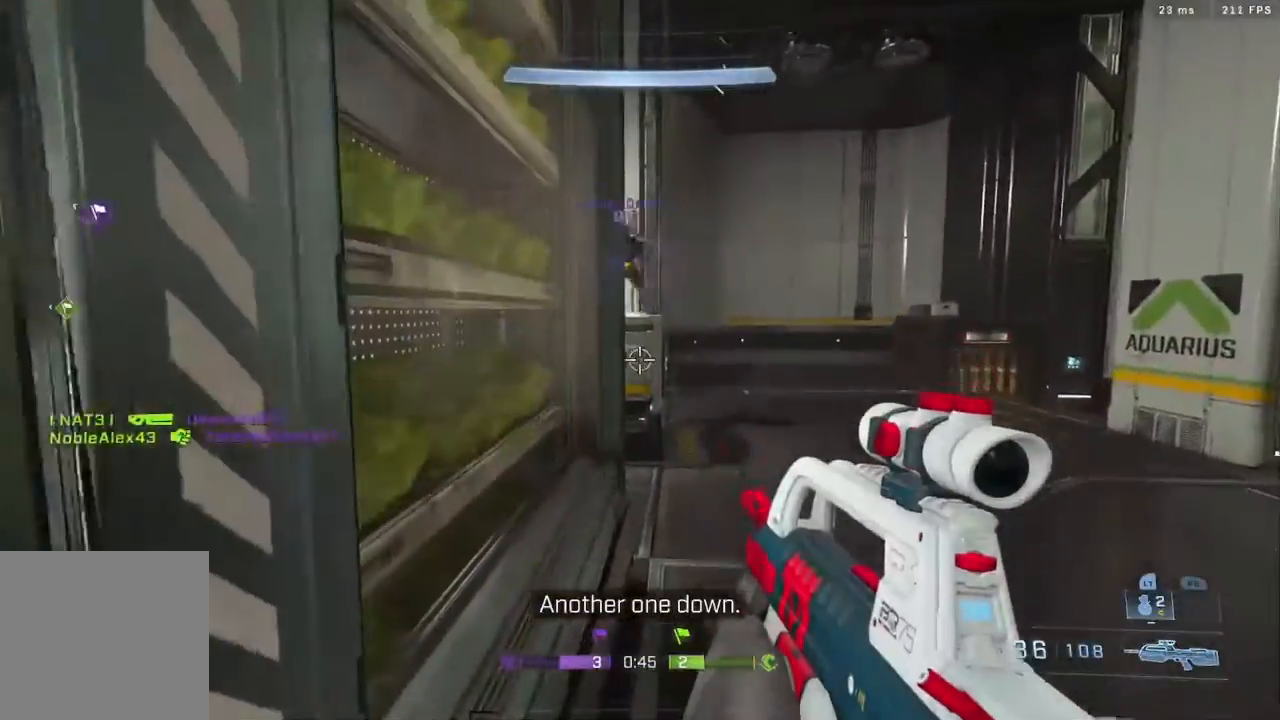
{"buttons": [], "left_stick": "right", "right_stick": "left", "events": [[33, "right_stick", "down-left"], [217, "right_stick", "center"], [317, "right_stick", "down-left"], [433, "right_stick", "left"]]}
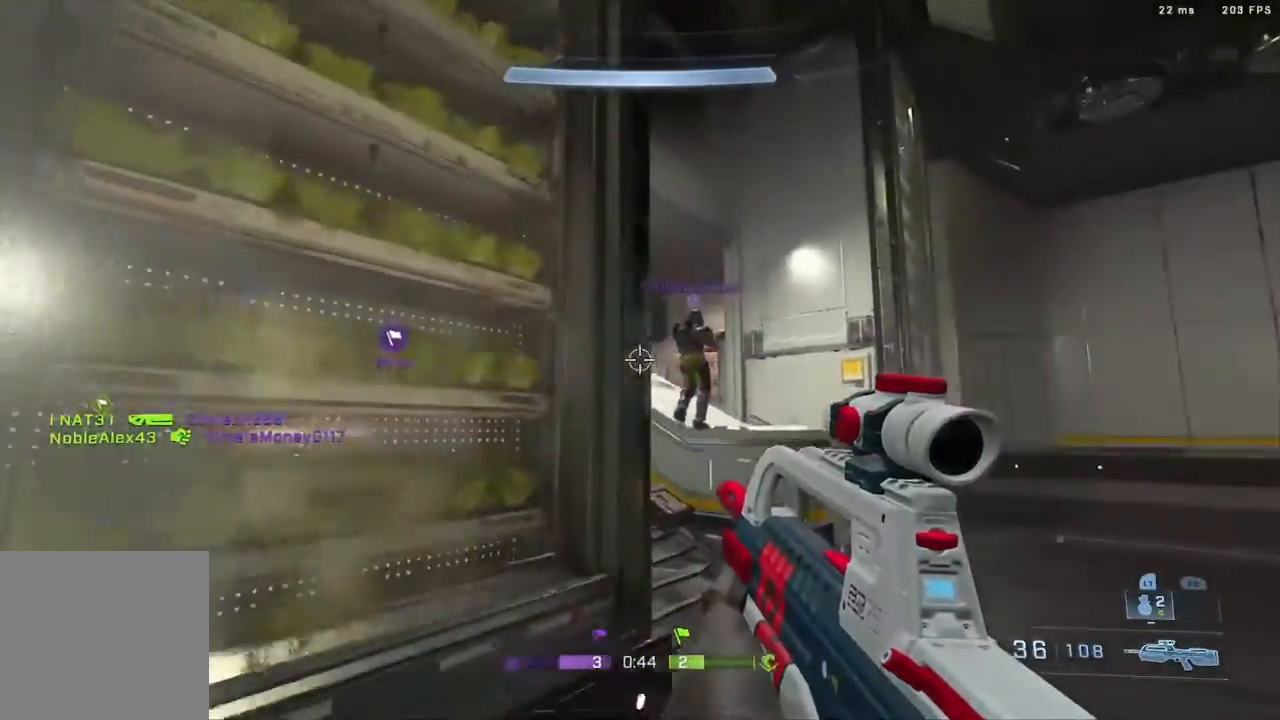
{"buttons": [], "left_stick": "down-left", "right_stick": "center", "events": [[33, "right_stick", "center"], [283, "left_stick", "down-right"], [383, "left_stick", "down"], [500, "left_stick", "down-left"]]}
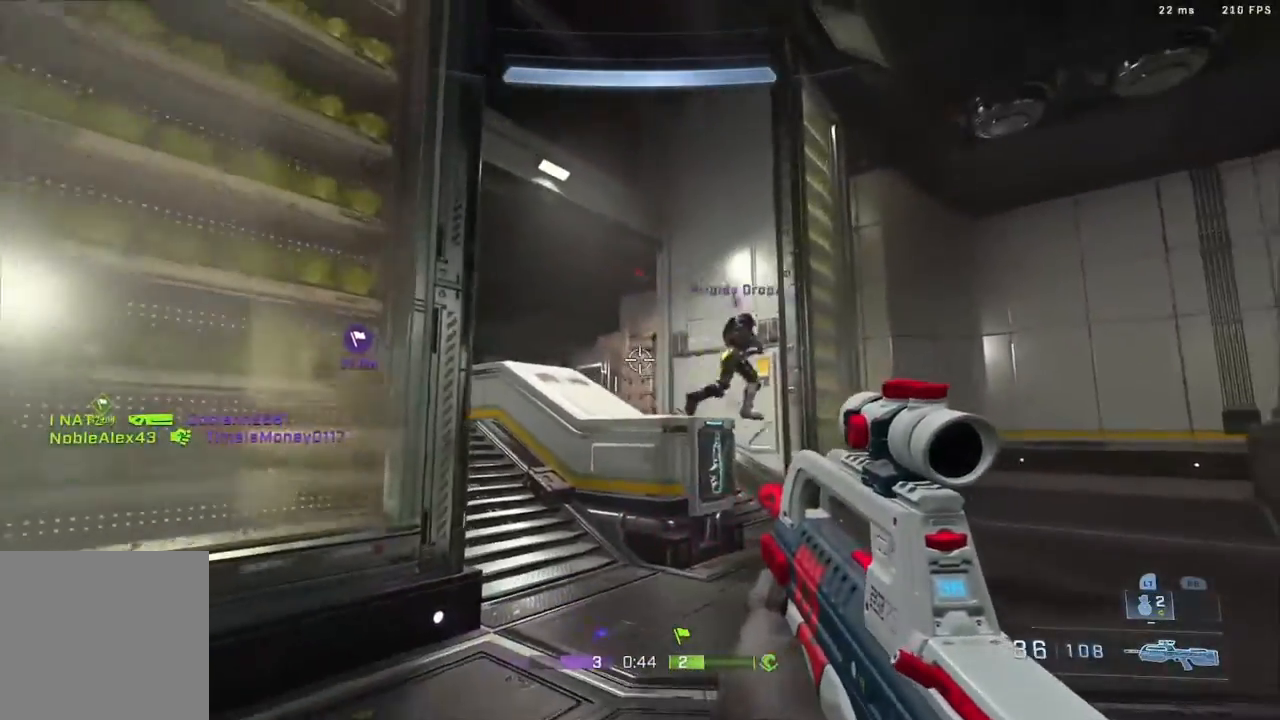
{"buttons": [], "left_stick": "left", "right_stick": "up-left", "events": [[150, "right_stick", "left"], [350, "right_stick", "up-left"], [367, "left_stick", "left"]]}
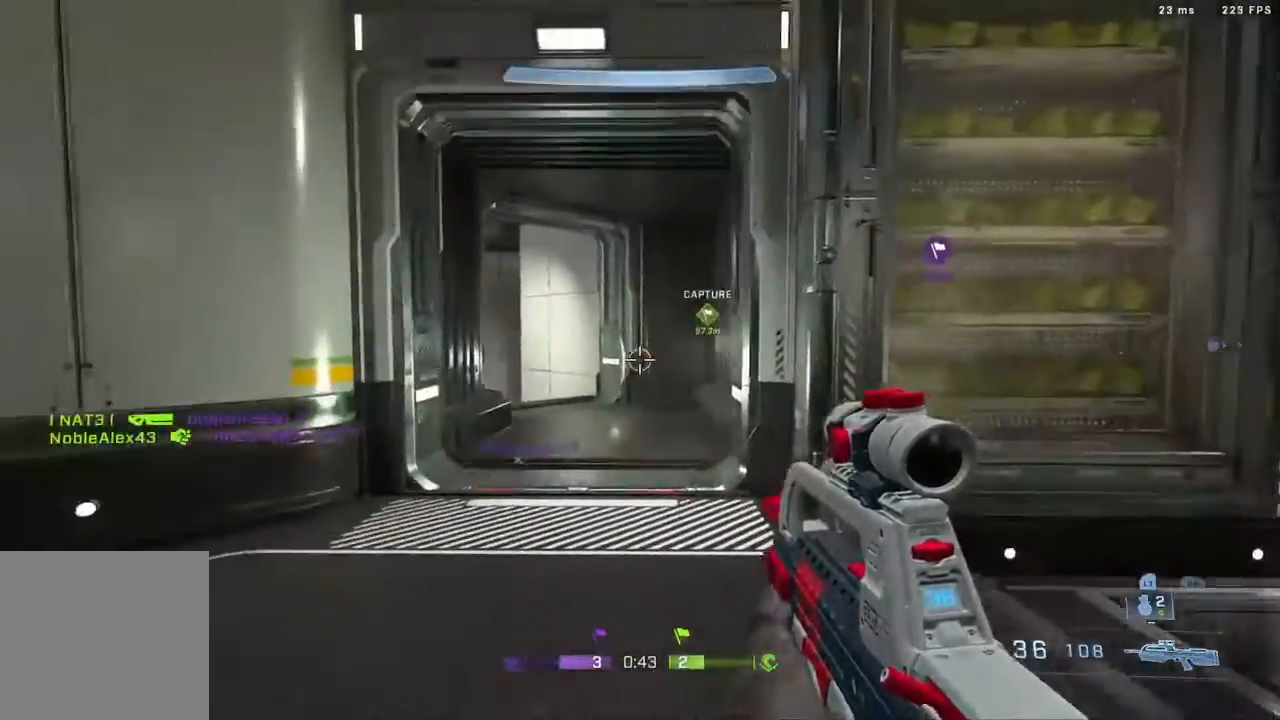
{"buttons": ["L3"], "left_stick": "up", "right_stick": "up-left", "events": [[17, "right_stick", "center"], [133, "left_stick", "up"], [217, "left_stick", "up-right"], [367, "right_stick", "up-left"], [400, "L3", "down"], [433, "left_stick", "up"]]}
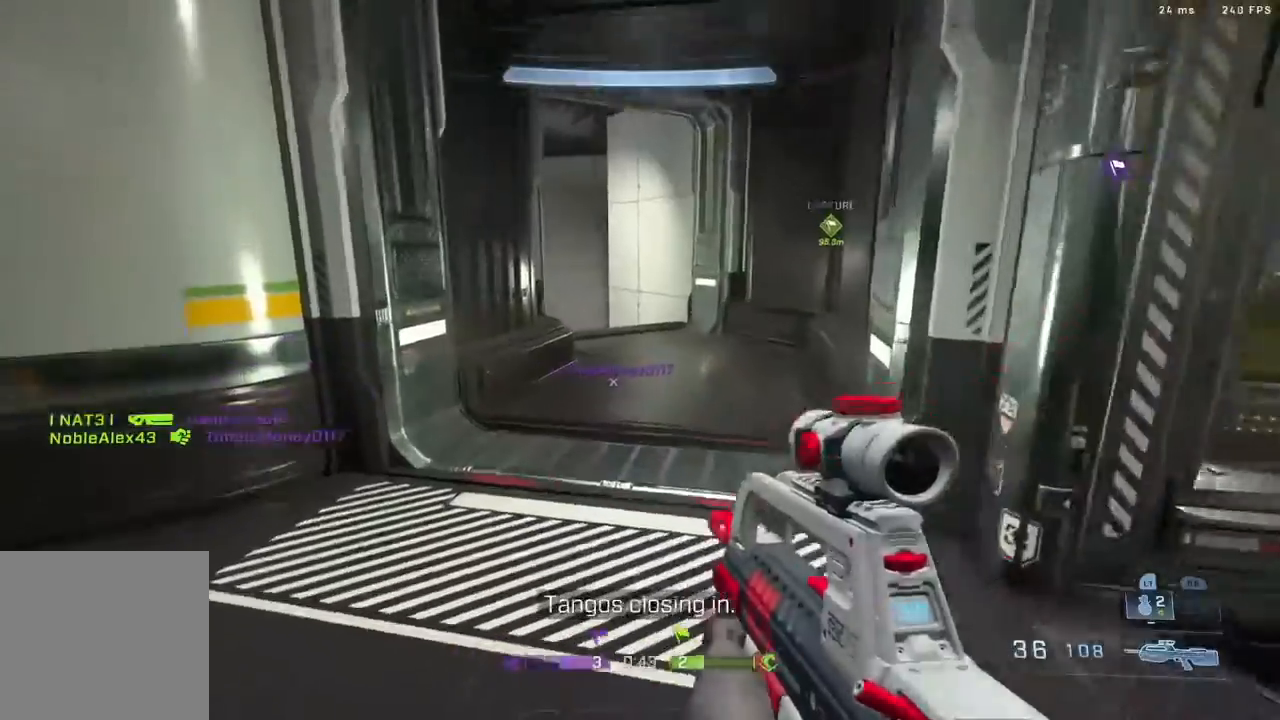
{"buttons": [], "left_stick": "right", "right_stick": "down", "events": [[133, "B", "down"], [133, "L3", "up"], [133, "right_stick", "left"], [250, "left_stick", "right"], [367, "right_stick", "center"], [417, "B", "up"], [467, "right_stick", "down"]]}
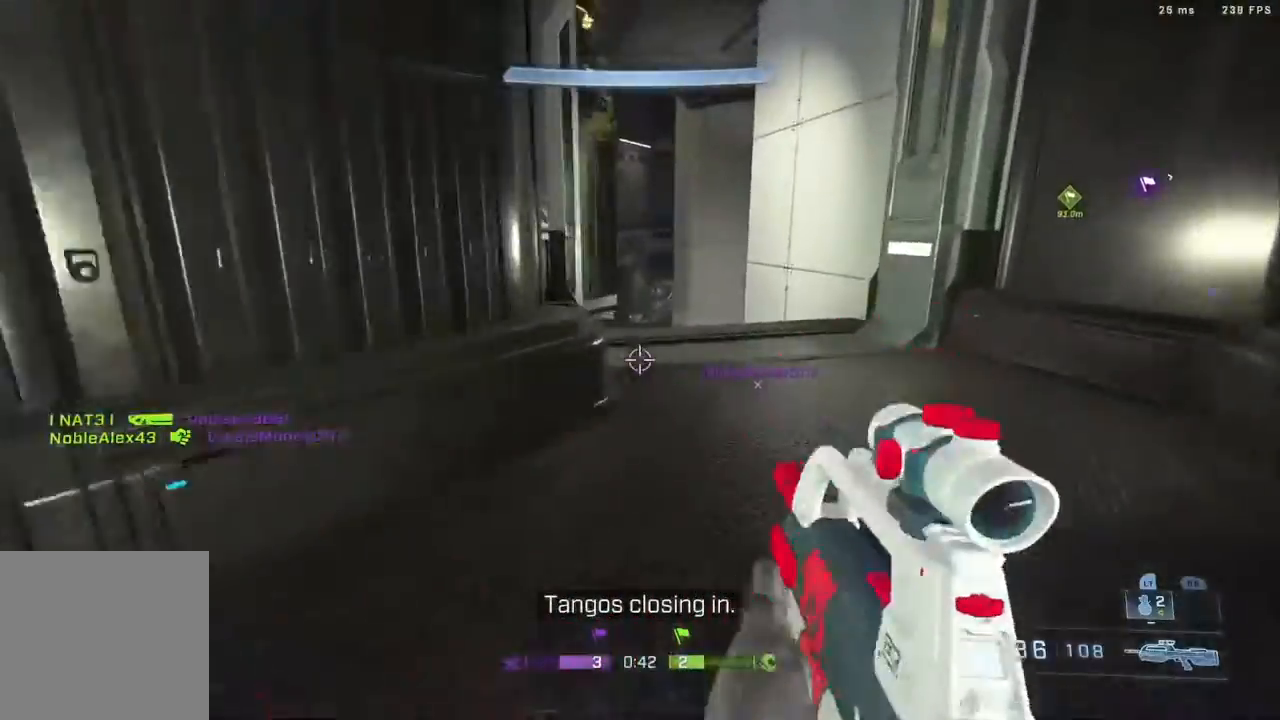
{"buttons": [], "left_stick": "down-left", "right_stick": "up", "events": [[100, "left_stick", "down"], [150, "right_stick", "center"], [233, "L2", "down"], [350, "left_stick", "down-left"], [400, "L2", "up"], [450, "right_stick", "up"]]}
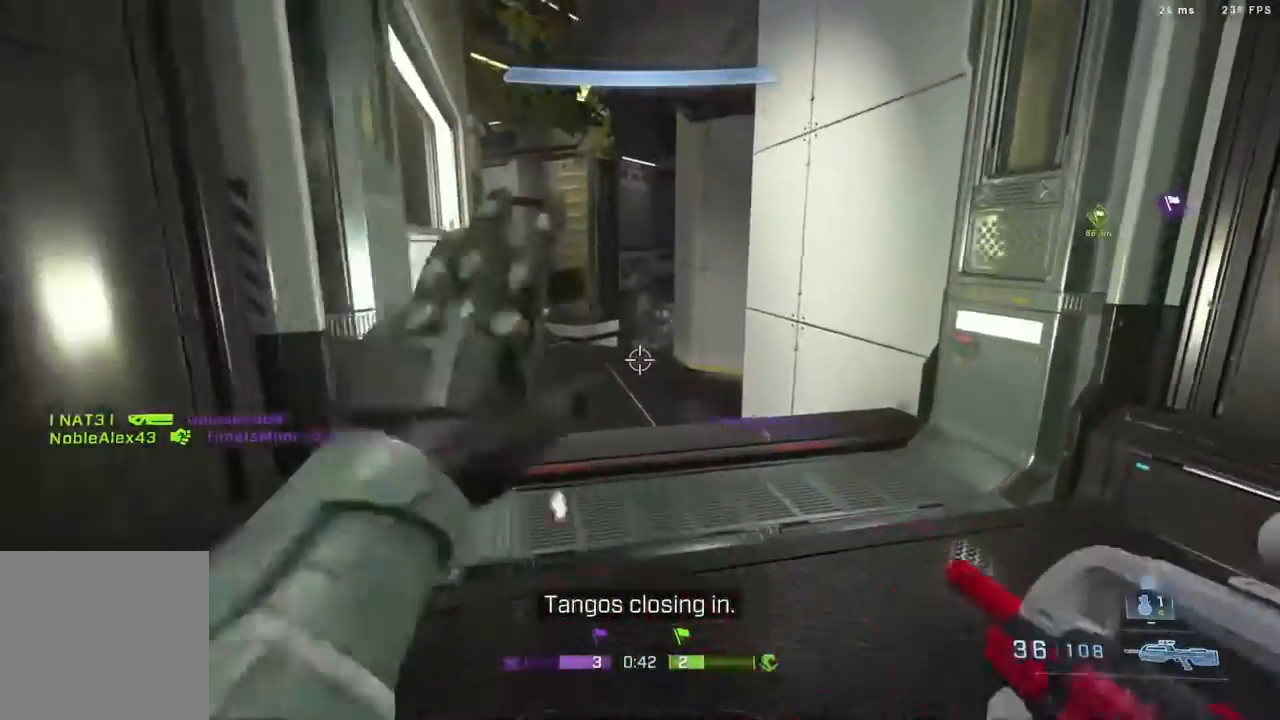
{"buttons": [], "left_stick": "down", "right_stick": "center", "events": [[100, "right_stick", "center"], [117, "left_stick", "center"], [283, "right_stick", "down"], [433, "left_stick", "down"], [433, "right_stick", "center"]]}
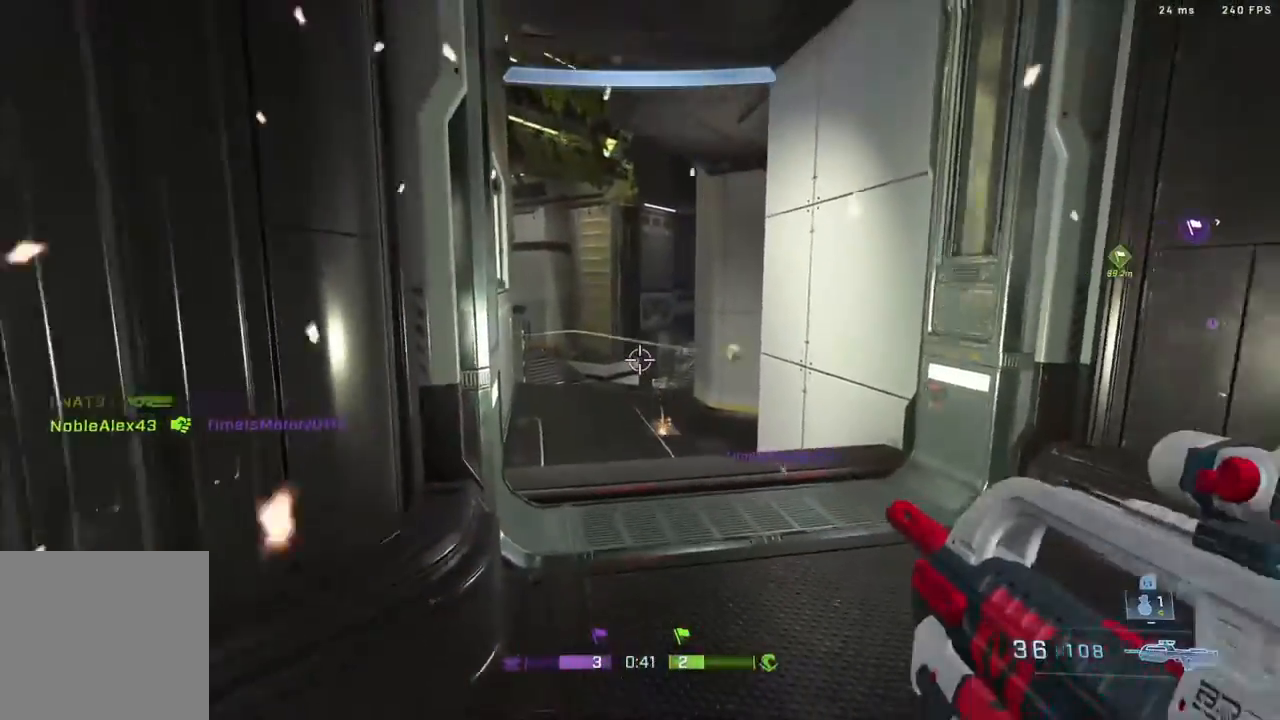
{"buttons": [], "left_stick": "up-left", "right_stick": "up", "events": [[100, "left_stick", "right"], [150, "right_stick", "left"], [267, "left_stick", "left"], [267, "right_stick", "up"], [333, "right_stick", "center"], [367, "L2", "down"], [367, "left_stick", "up-left"], [433, "right_stick", "up"], [467, "L2", "up"]]}
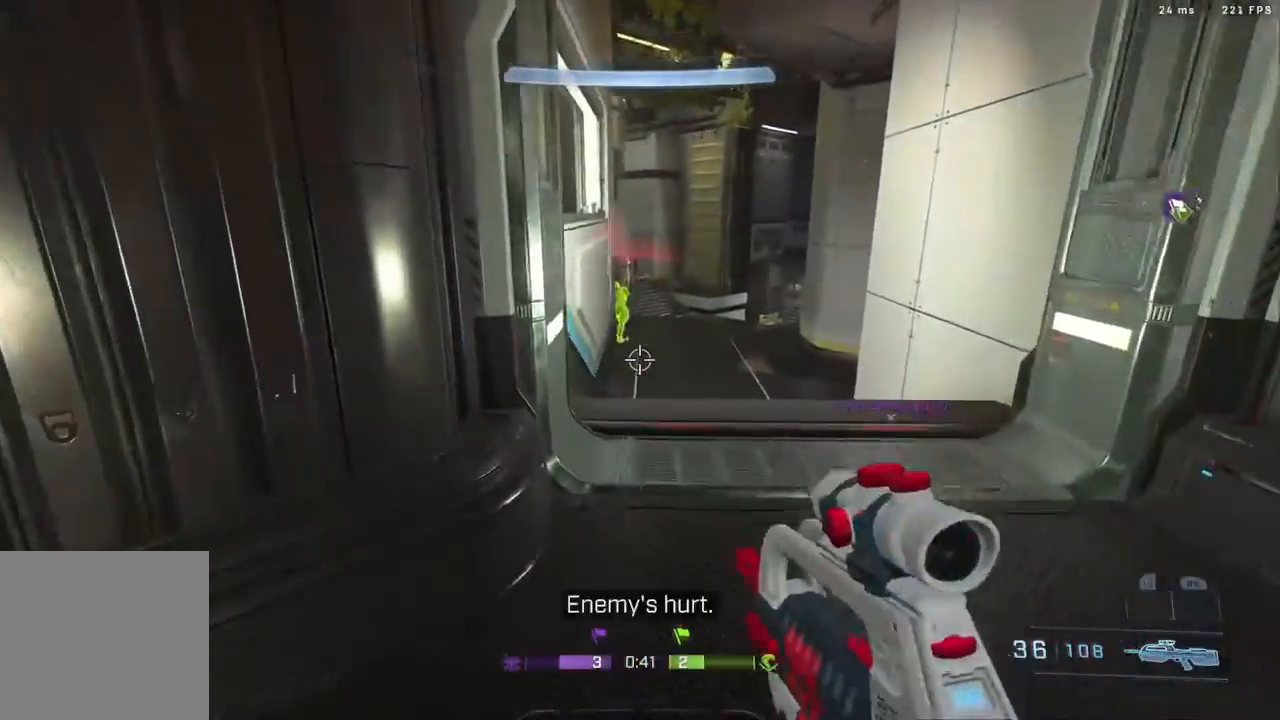
{"buttons": [], "left_stick": "down-left", "right_stick": "right", "events": [[50, "right_stick", "down-right"], [117, "left_stick", "down-left"], [133, "right_stick", "right"]]}
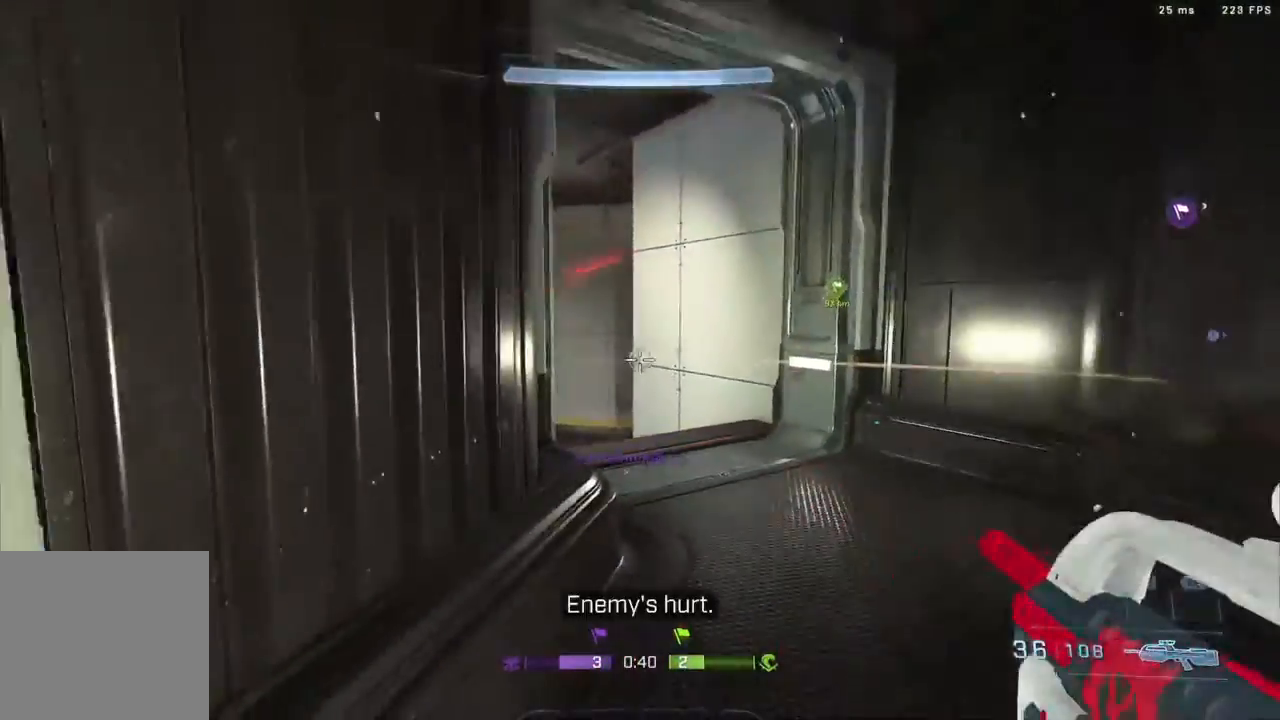
{"buttons": [], "left_stick": "down-left", "right_stick": "right", "events": [[50, "right_stick", "down-right"], [183, "right_stick", "right"]]}
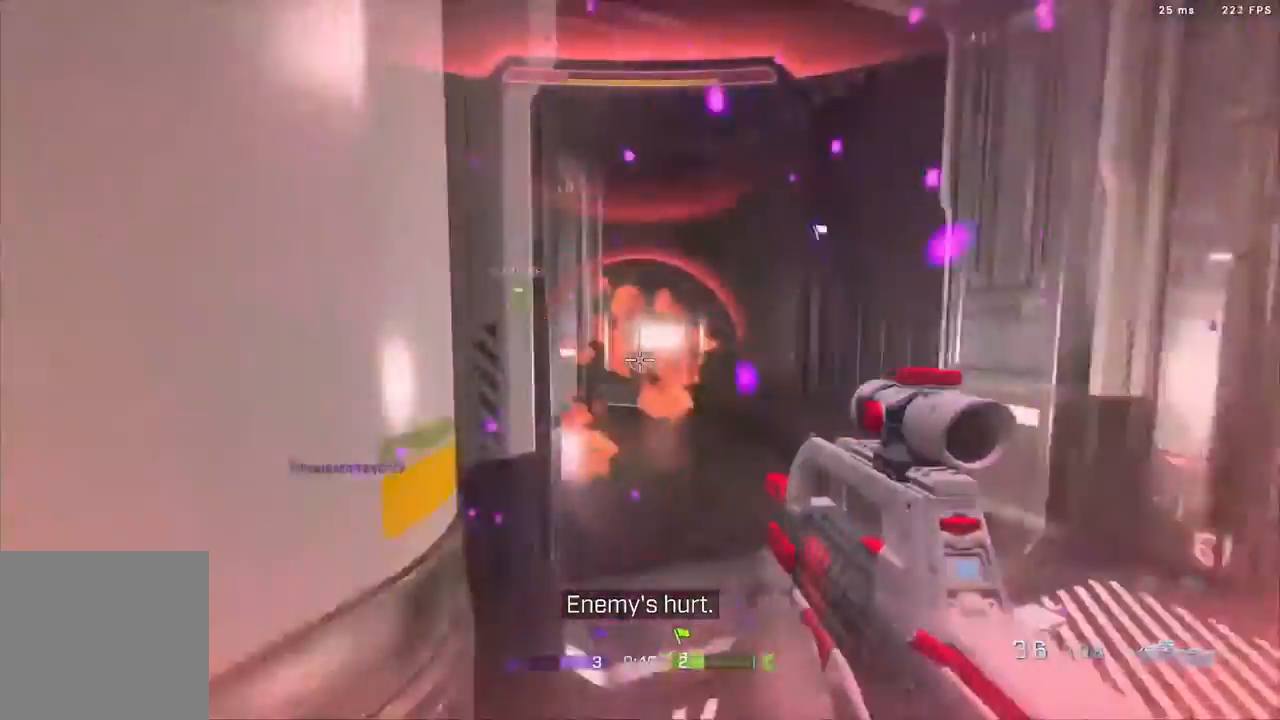
{"buttons": ["L3"], "left_stick": "up", "right_stick": "center", "events": [[167, "left_stick", "down-right"], [317, "left_stick", "up-right"], [400, "right_stick", "center"], [417, "L3", "down"], [417, "left_stick", "up"]]}
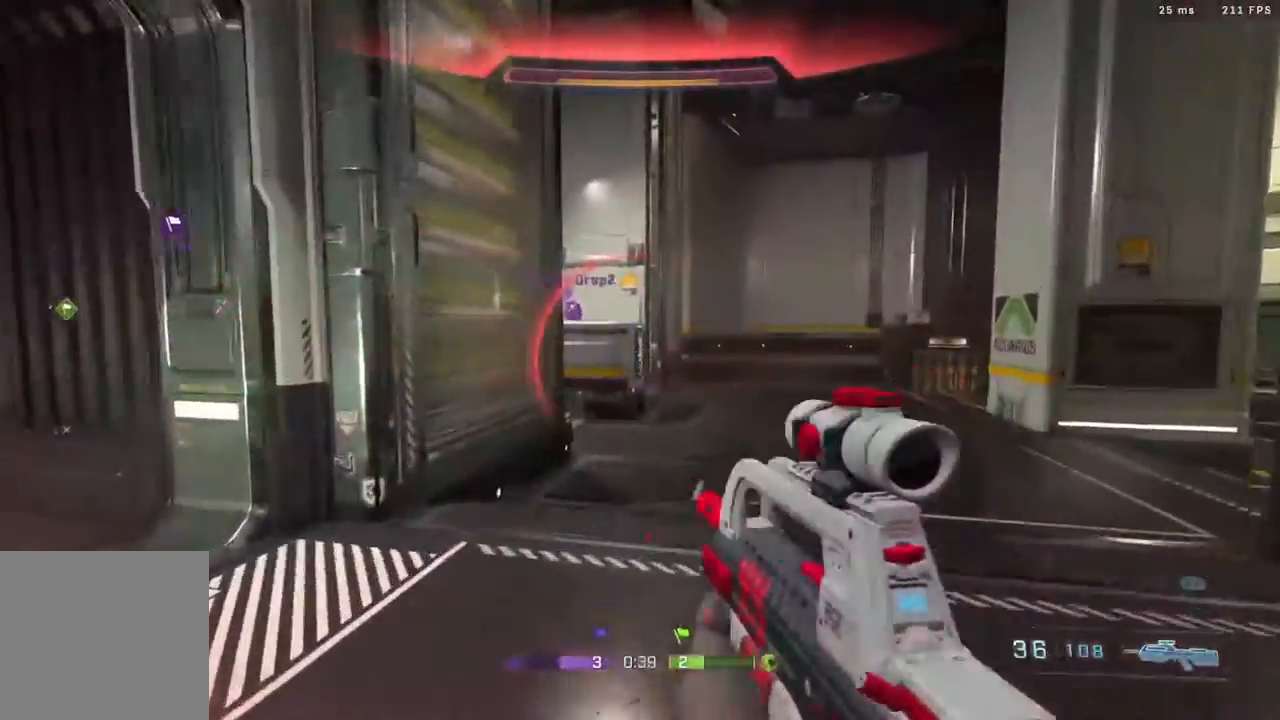
{"buttons": [], "left_stick": "up", "right_stick": "down", "events": [[167, "B", "down"], [267, "L3", "up"], [333, "right_stick", "down"], [417, "B", "up"]]}
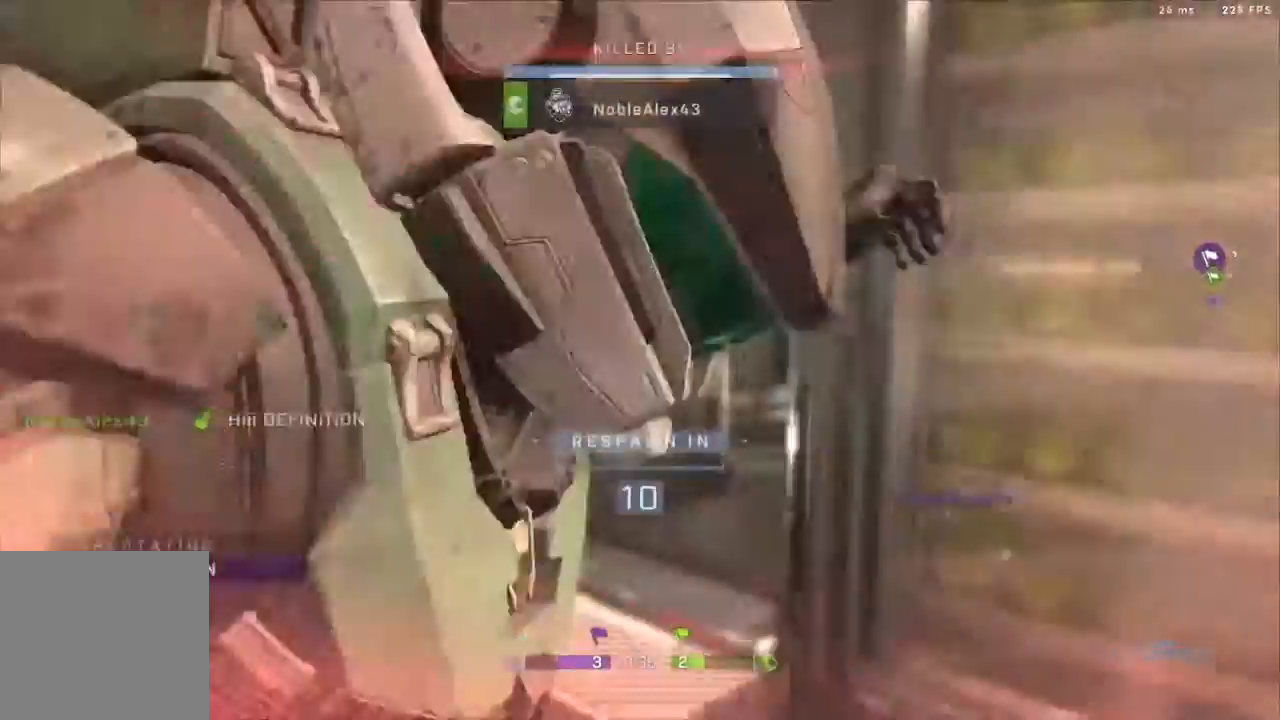
{"buttons": ["R1"], "left_stick": "center", "right_stick": "center", "events": [[50, "right_stick", "center"], [183, "left_stick", "center"], [300, "B", "down"], [400, "R1", "down"], [433, "B", "up"]]}
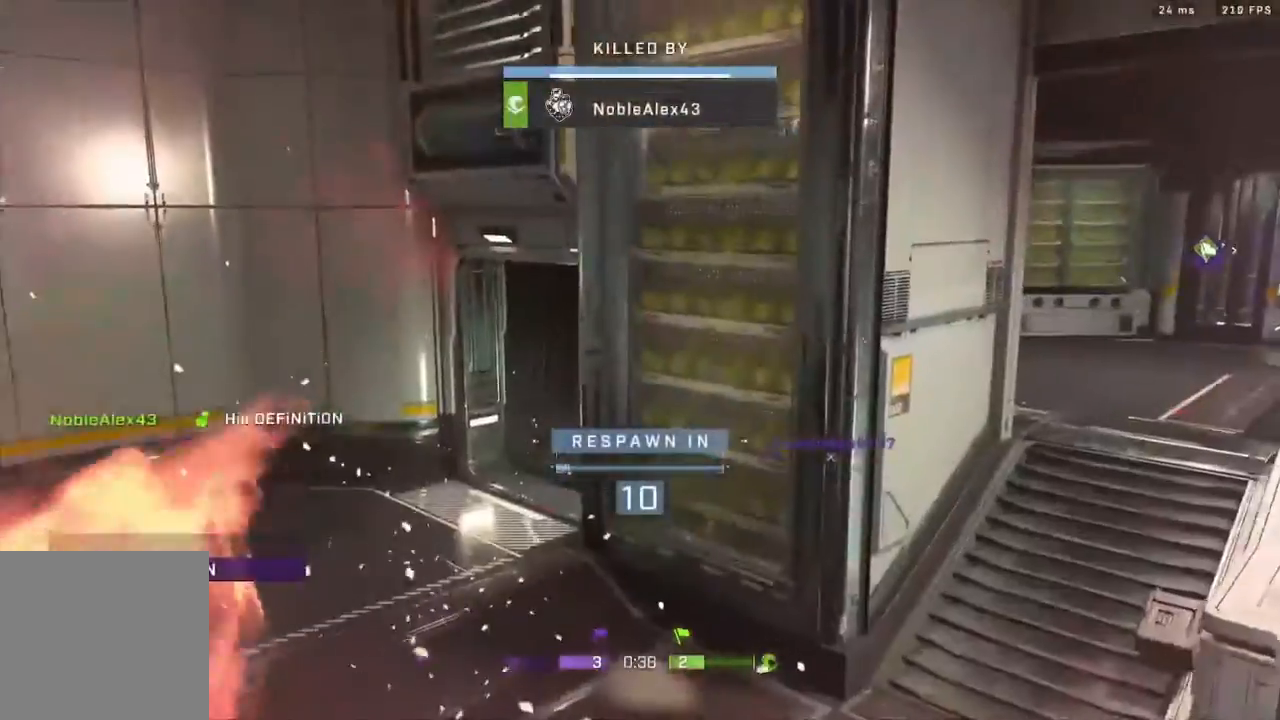
{"buttons": ["R1"], "left_stick": "center", "right_stick": "center", "events": [[50, "R1", "up"], [150, "R1", "down"], [250, "R1", "up"], [367, "R1", "down"]]}
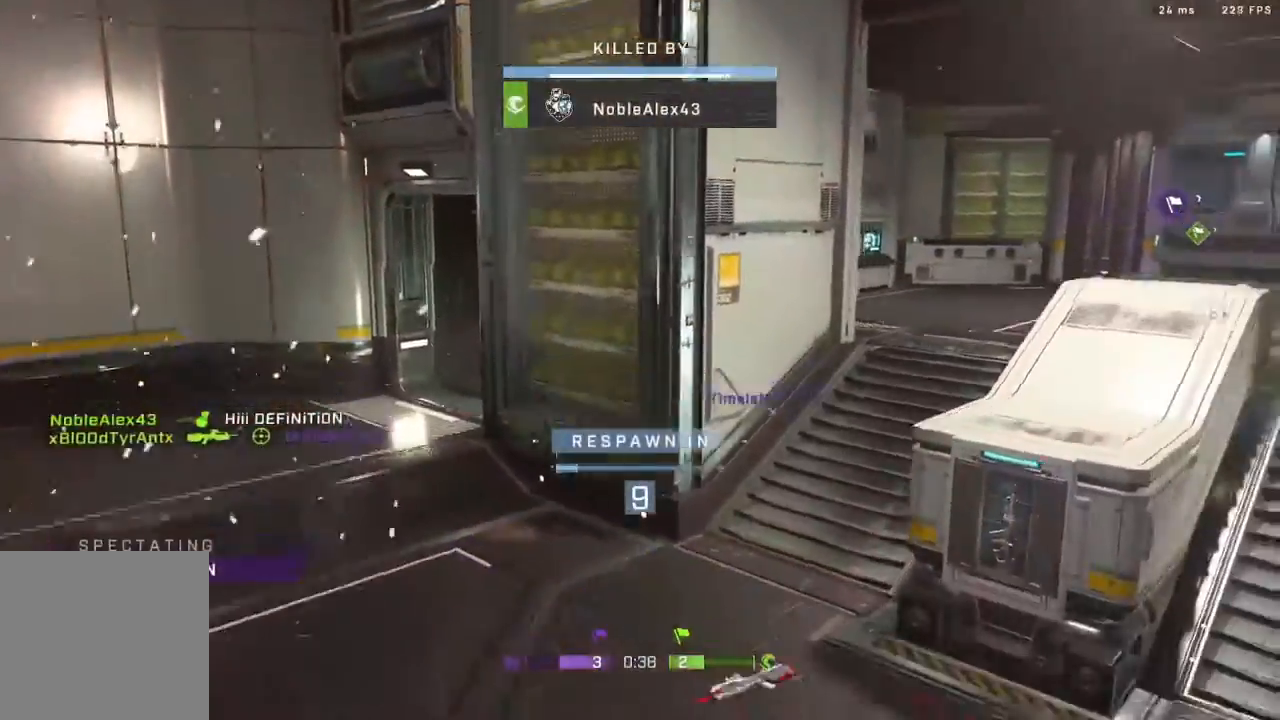
{"buttons": [], "left_stick": "center", "right_stick": "center"}
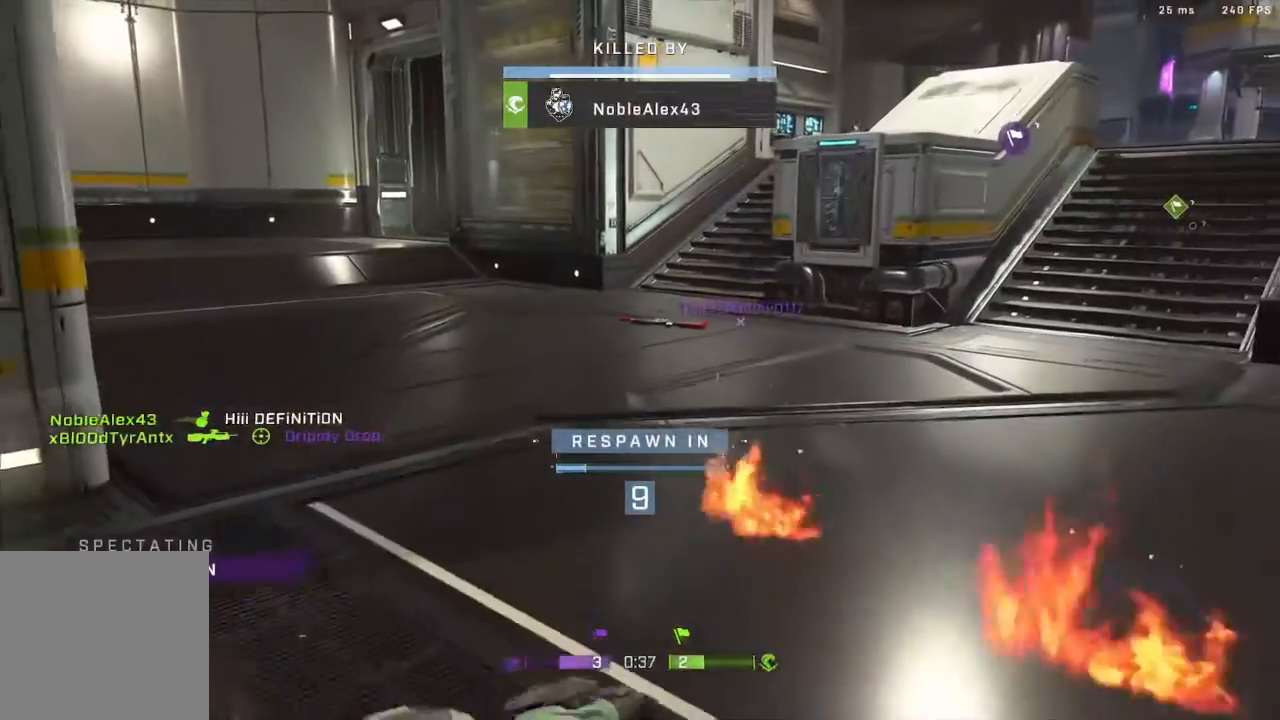
{"buttons": [], "left_stick": "center", "right_stick": "center", "events": [[83, "R1", "down"], [200, "R1", "up"], [333, "R1", "down"], [467, "R1", "up"]]}
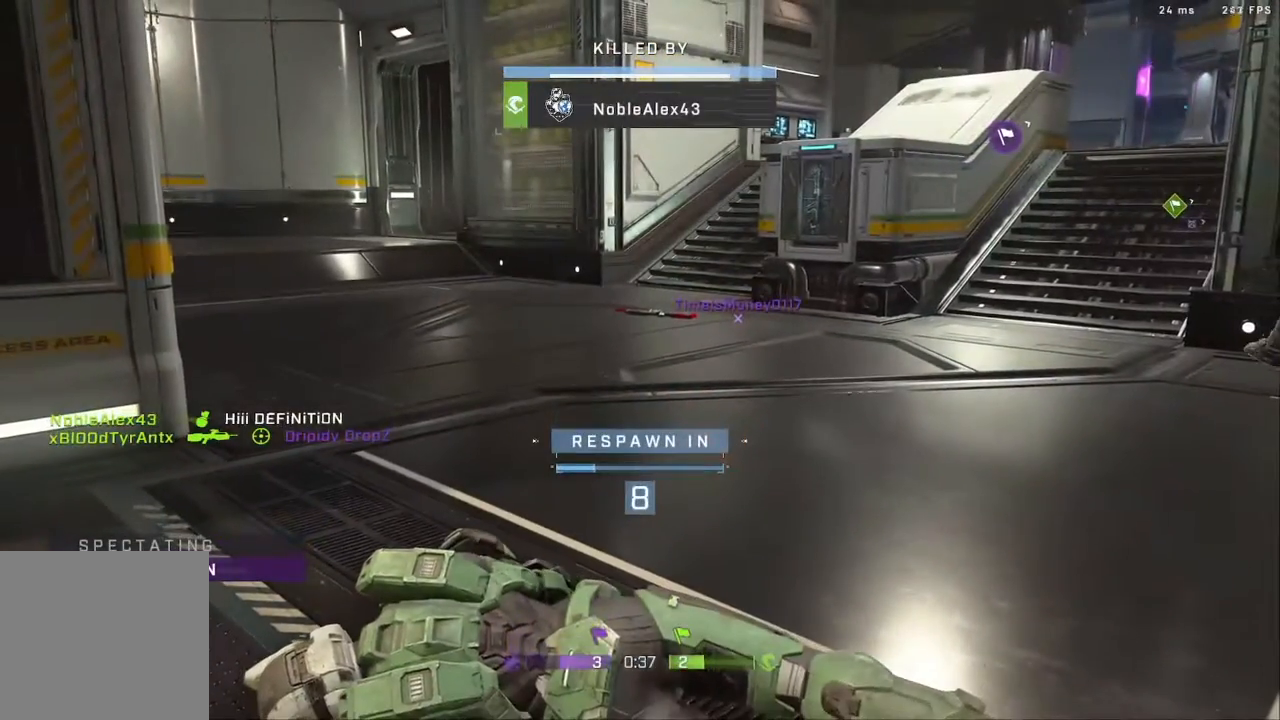
{"buttons": ["R1"], "left_stick": "center", "right_stick": "center", "events": [[100, "R1", "down"], [283, "R1", "up"], [383, "R1", "down"]]}
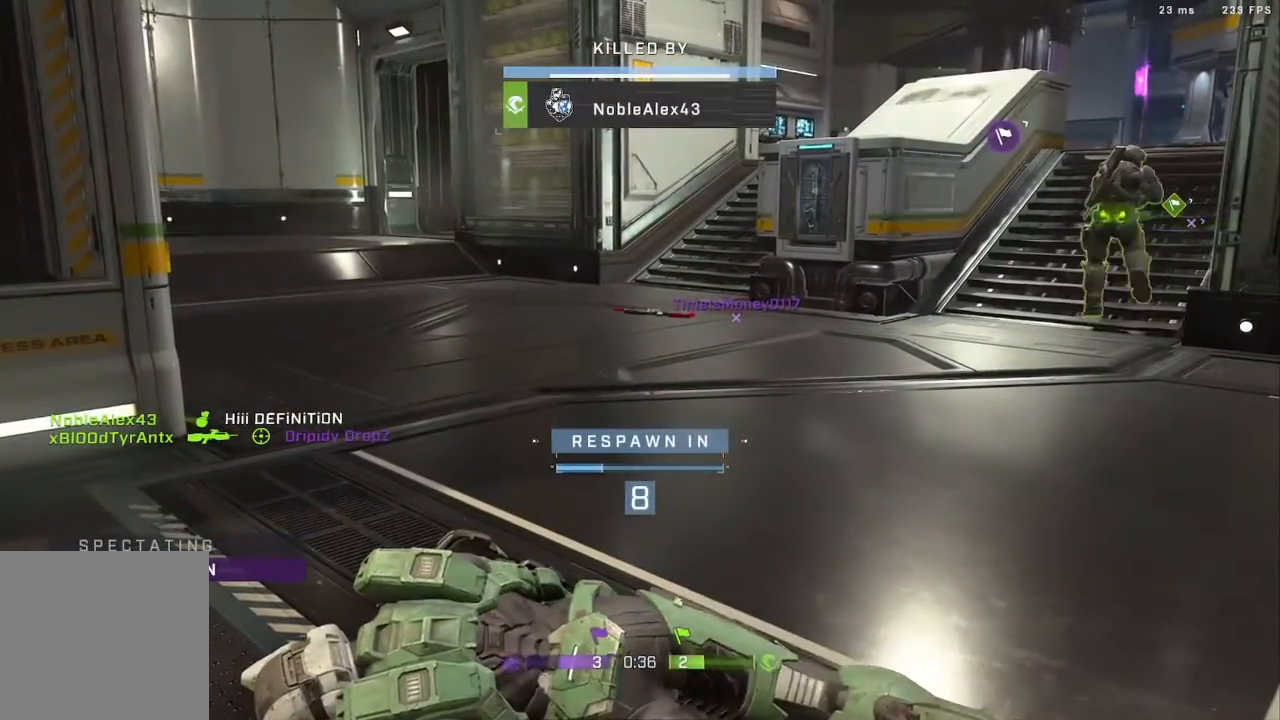
{"buttons": ["SELECT"], "left_stick": "center", "right_stick": "center", "events": [[33, "R1", "up"], [217, "SELECT", "down"], [317, "R1", "down"], [467, "R1", "up"]]}
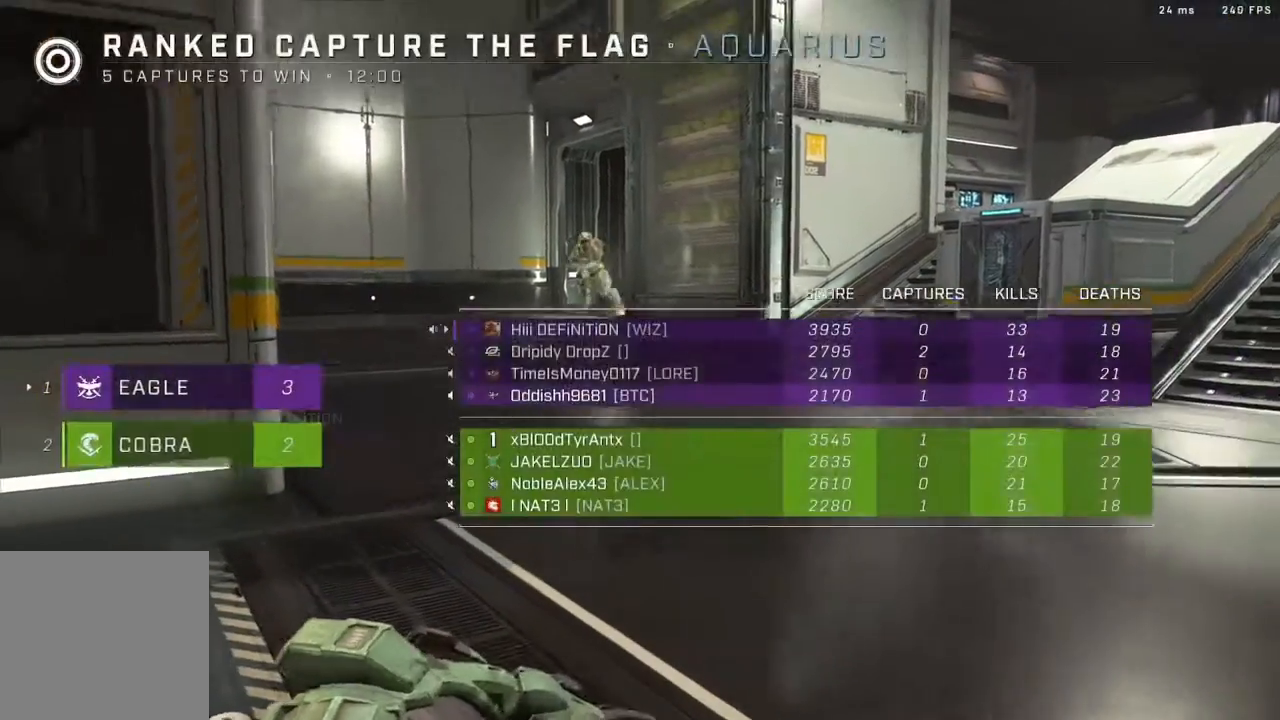
{"buttons": ["SELECT"], "left_stick": "center", "right_stick": "center"}